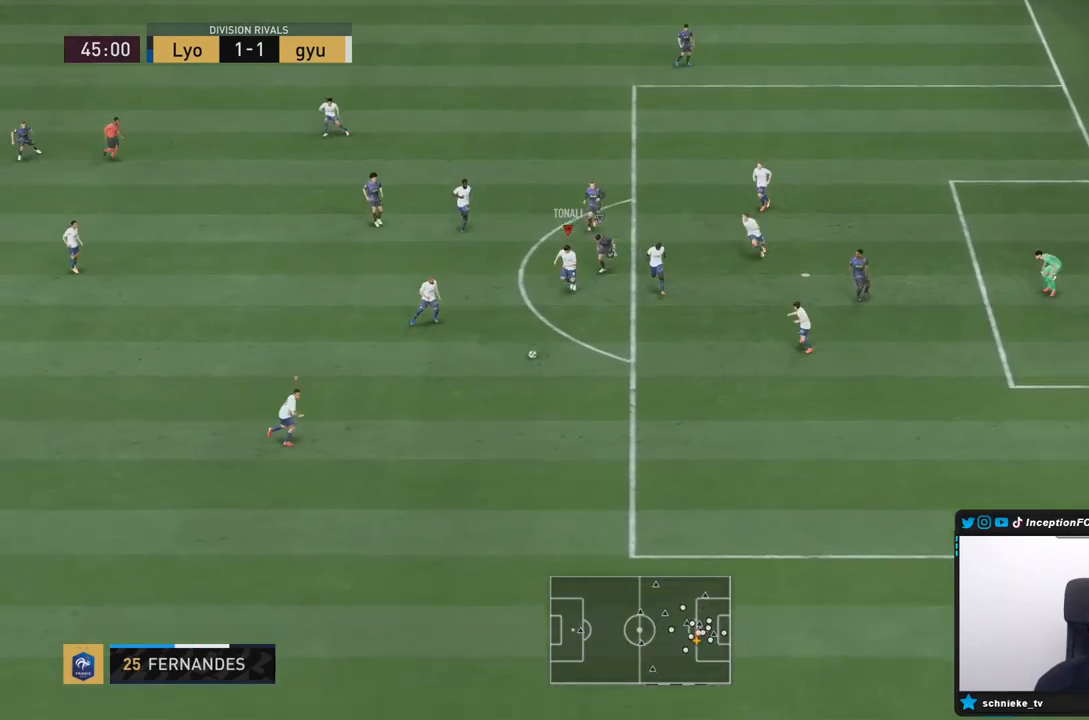
Gameplay with a controller (PlayStation layout); each line is a JSON object with the inputs held at the frame after it (dt_ms = milliseconds from this image to that frame). "events" lists button and stick changes between this image and that frame as [ms after this image, input, new state], when the widget could be followed in between. Not read: L3 R3.
{"dt_ms": 500, "buttons": ["R2"], "left_stick": "down-left", "right_stick": "center", "events": []}
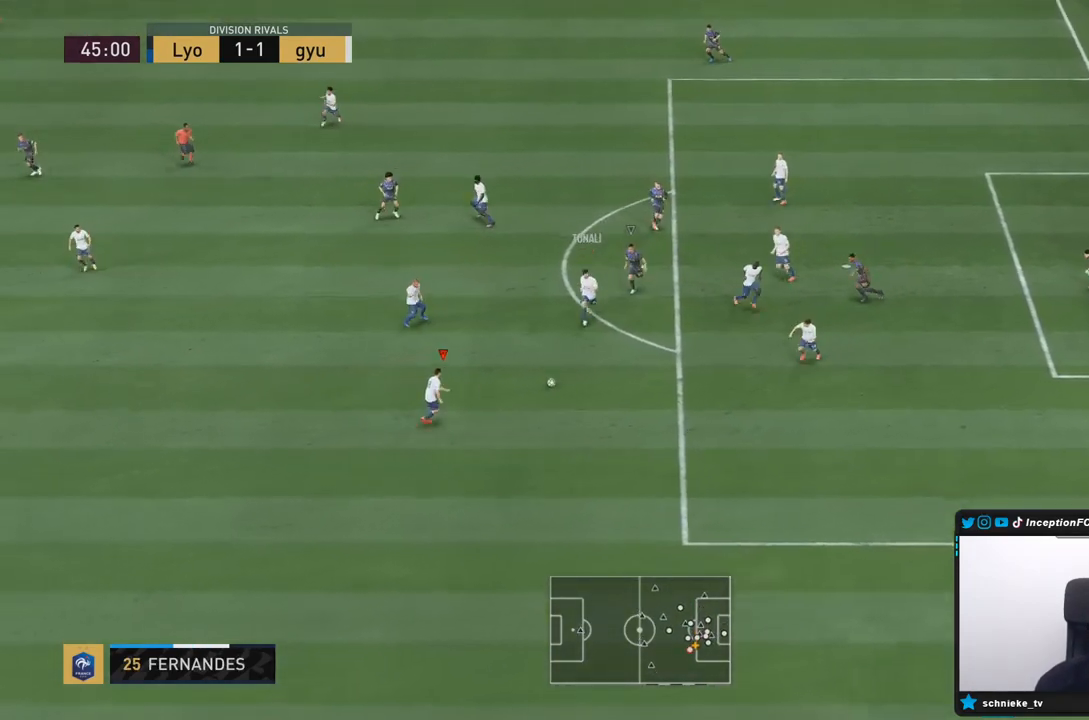
{"dt_ms": 500, "buttons": [], "left_stick": "down-left", "right_stick": "center", "events": [[350, "R2", "up"]]}
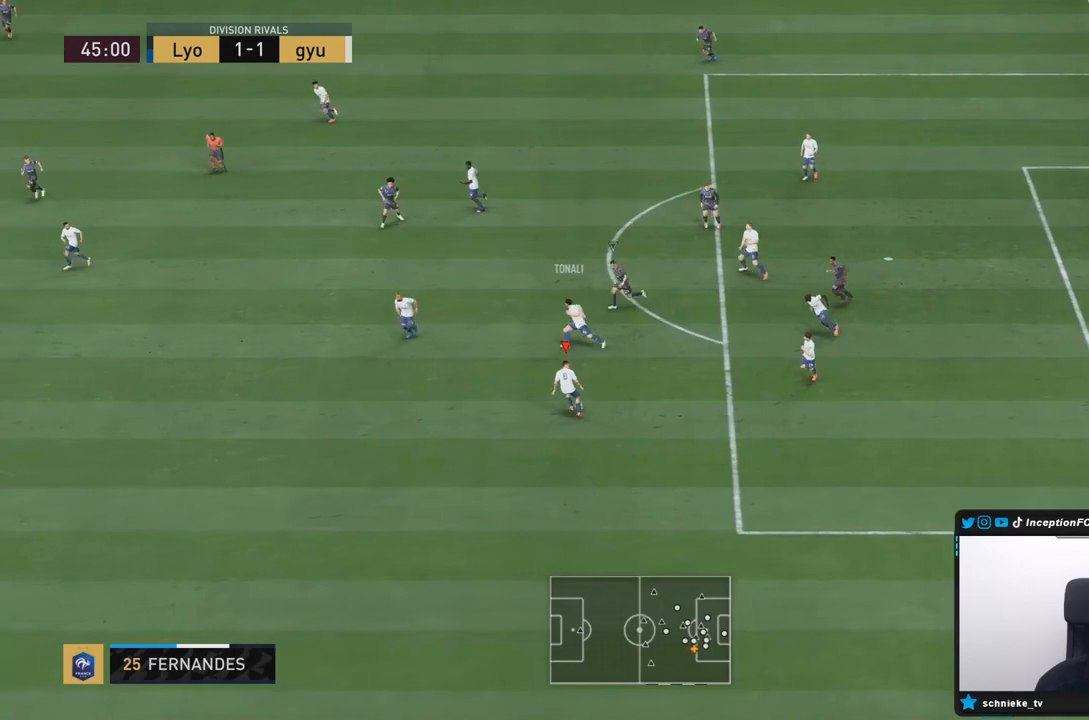
{"dt_ms": 1000, "buttons": [], "left_stick": "down-left", "right_stick": "center"}
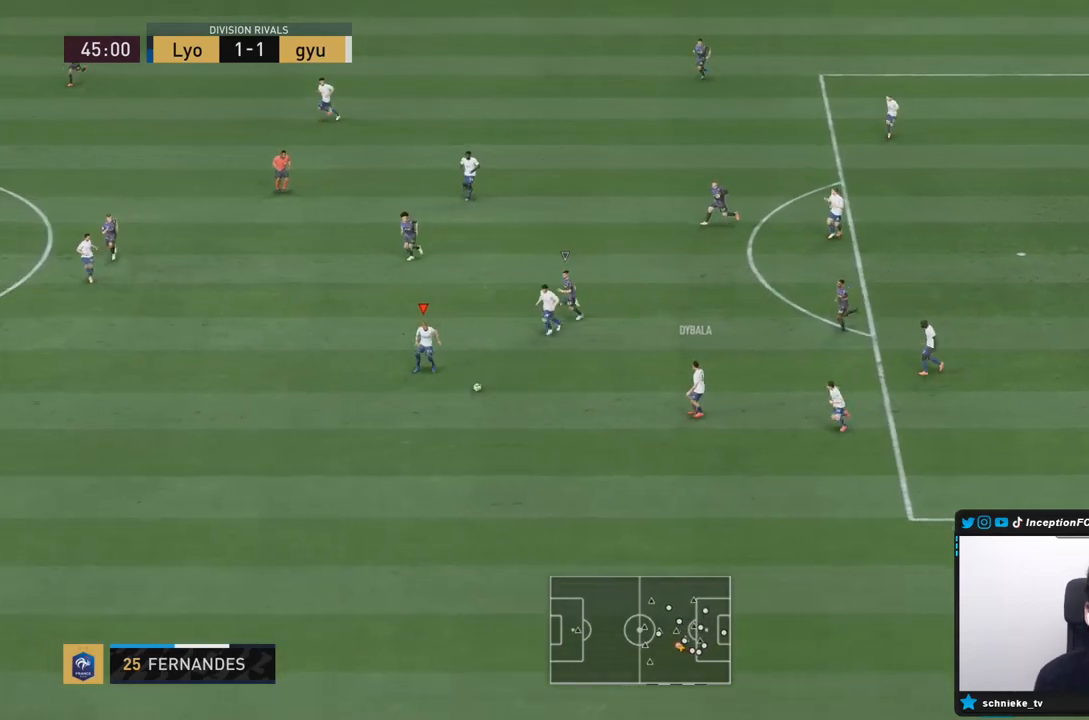
{"dt_ms": 500, "buttons": ["CROSS"], "left_stick": "left", "right_stick": "center", "events": [[350, "CROSS", "down"], [450, "left_stick", "left"]]}
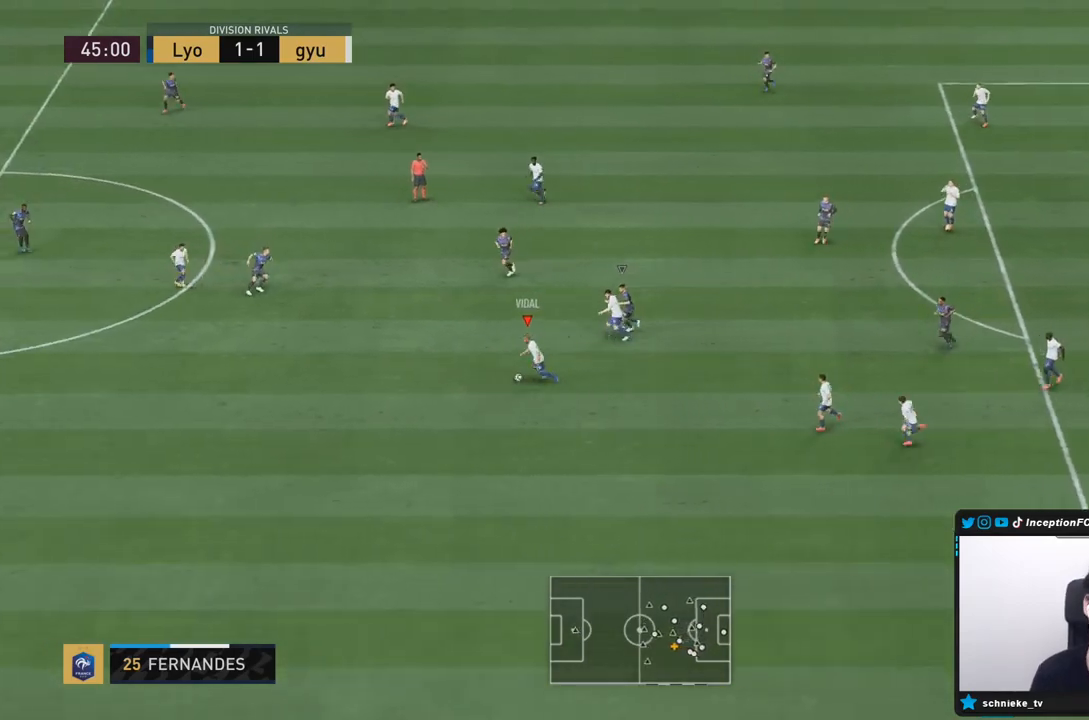
{"dt_ms": 500, "buttons": [], "left_stick": "center", "right_stick": "center", "events": [[17, "CROSS", "up"], [433, "left_stick", "center"]]}
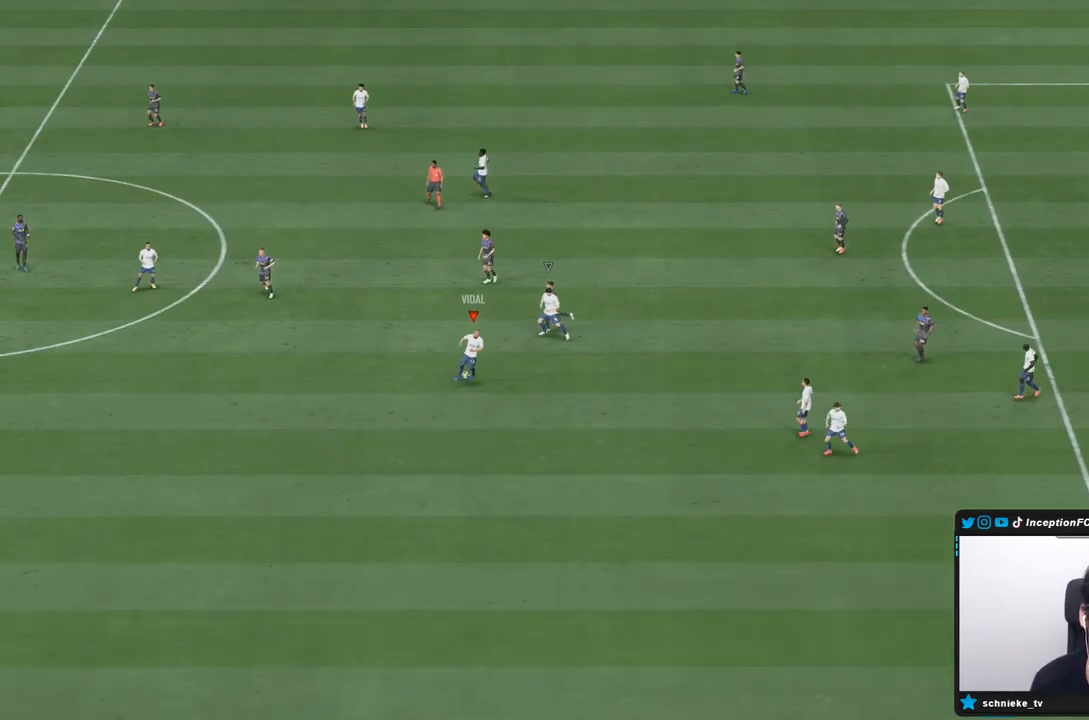
{"dt_ms": 500, "buttons": [], "left_stick": "center", "right_stick": "center", "events": [[83, "R2", "down"], [100, "left_stick", "down"], [217, "left_stick", "center"], [300, "R2", "up"]]}
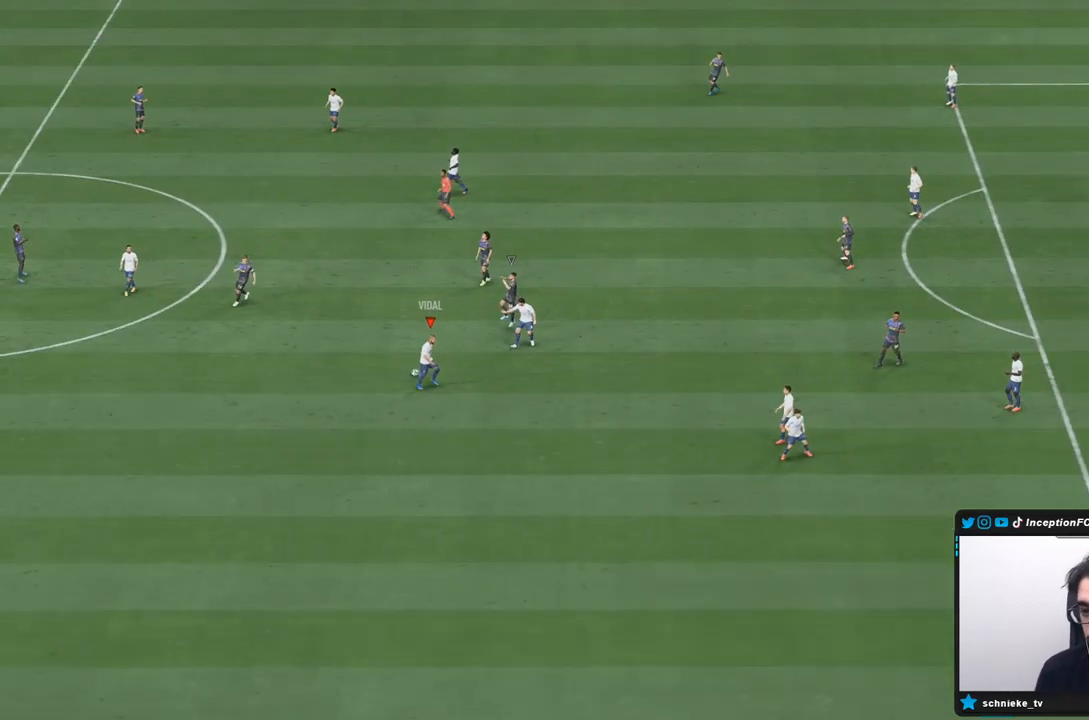
{"dt_ms": 500, "buttons": [], "left_stick": "center", "right_stick": "center", "events": []}
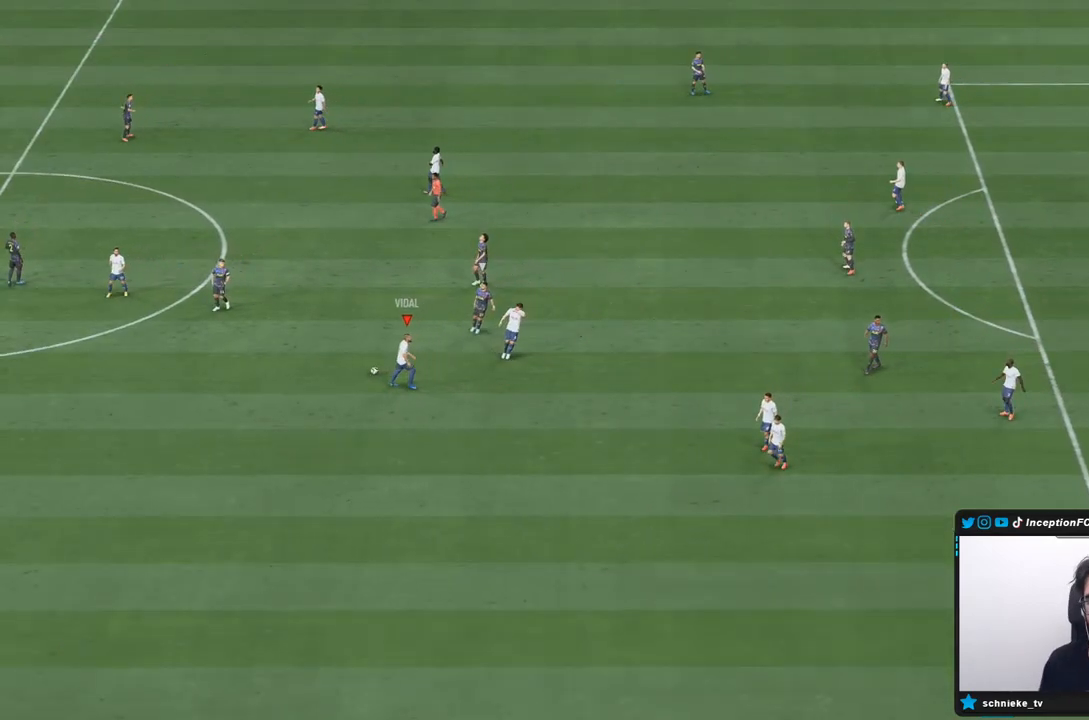
{"dt_ms": 500, "buttons": ["SQUARE", "R2"], "left_stick": "down-right", "right_stick": "center", "events": [[67, "CROSS", "down"], [117, "CROSS", "up"], [117, "L2", "down"], [117, "R1", "down"], [117, "R2", "down"], [117, "left_stick", "right"], [200, "R1", "up"], [217, "L2", "up"], [333, "SQUARE", "down"], [400, "left_stick", "down-right"], [433, "SQUARE", "up"], [500, "SQUARE", "down"]]}
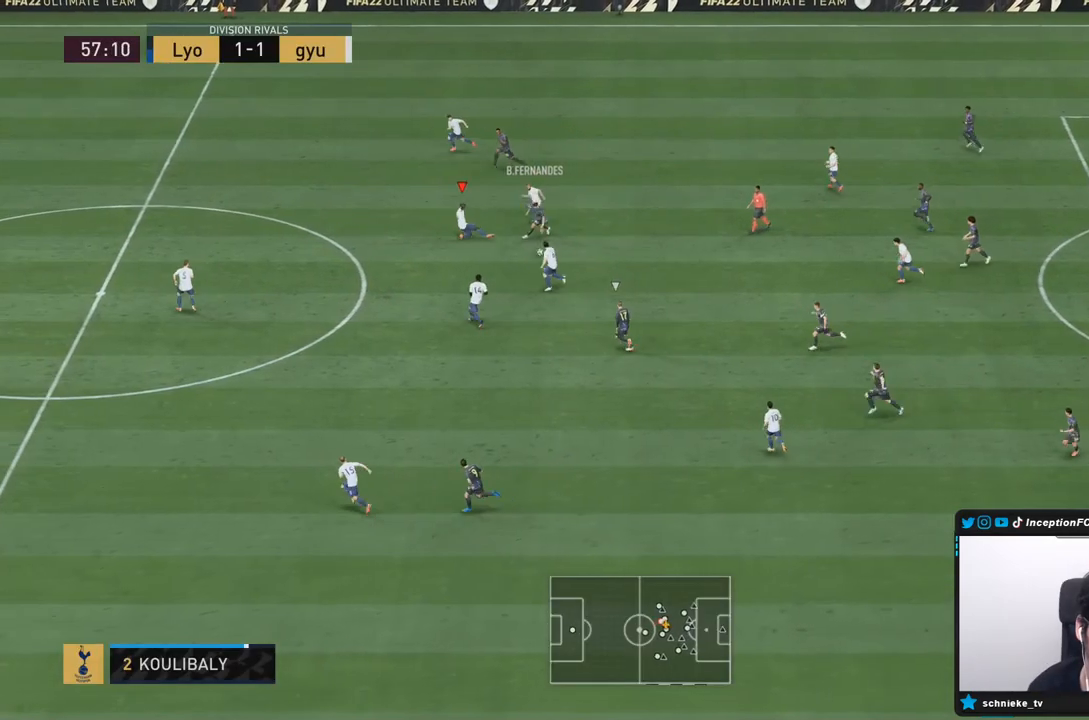
{"dt_ms": 500, "buttons": [], "left_stick": "center", "right_stick": "center", "events": [[100, "SQUARE", "up"], [217, "left_stick", "center"], [250, "R2", "up"]]}
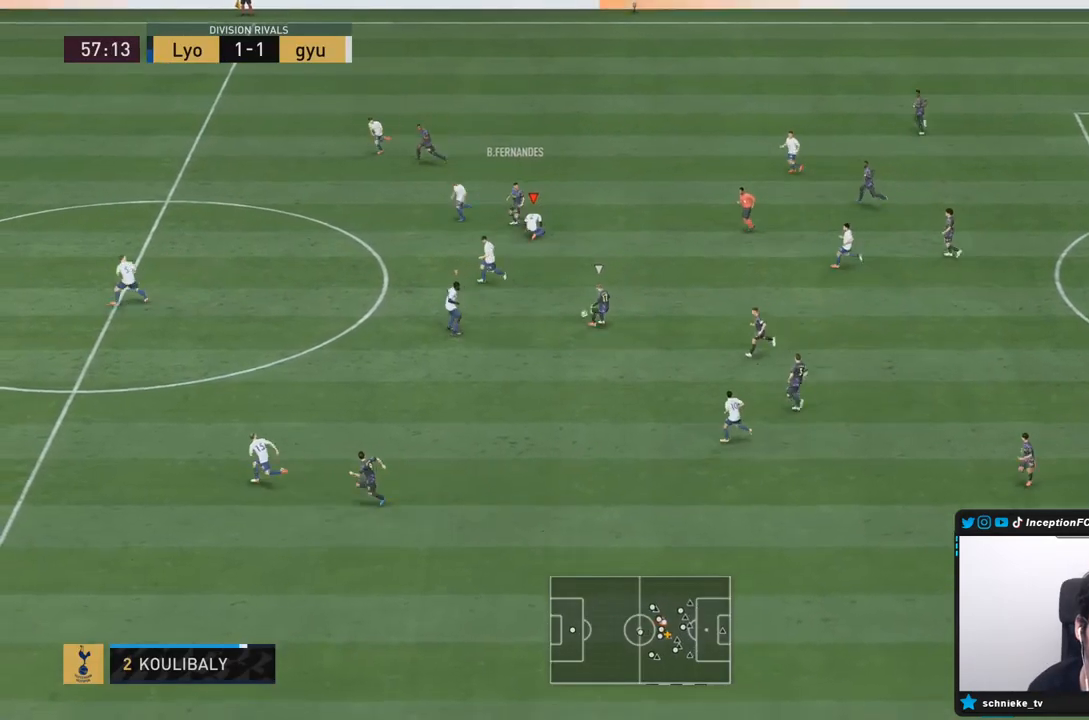
{"dt_ms": 500, "buttons": [], "left_stick": "down", "right_stick": "down", "events": [[167, "right_stick", "down"], [233, "left_stick", "down-left"], [267, "right_stick", "center"], [450, "left_stick", "down"], [500, "right_stick", "down"]]}
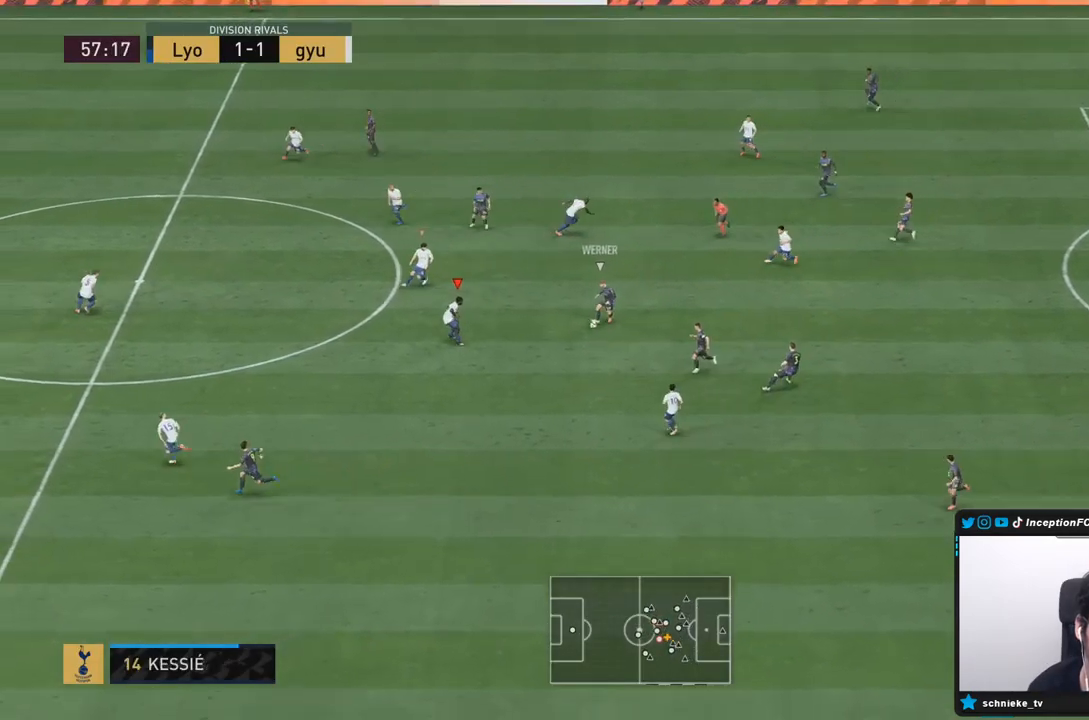
{"dt_ms": 500, "buttons": [], "left_stick": "down", "right_stick": "center", "events": [[167, "right_stick", "center"]]}
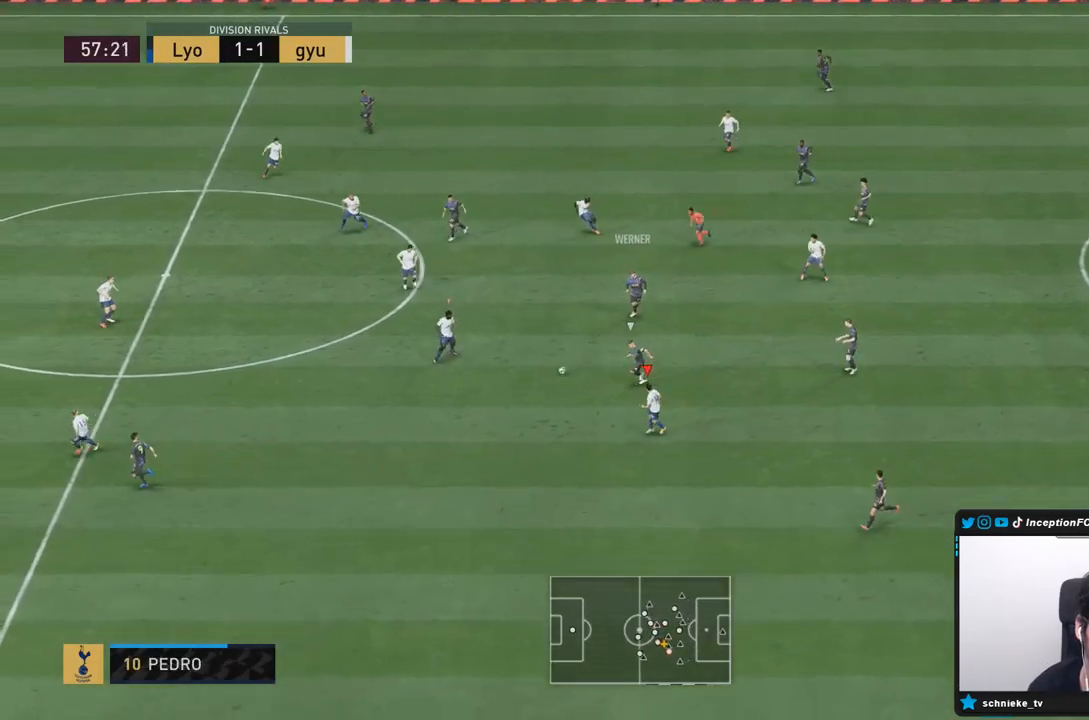
{"dt_ms": 500, "buttons": ["R2"], "left_stick": "down", "right_stick": "center", "events": [[333, "right_stick", "down-left"], [350, "R2", "down"], [467, "right_stick", "center"]]}
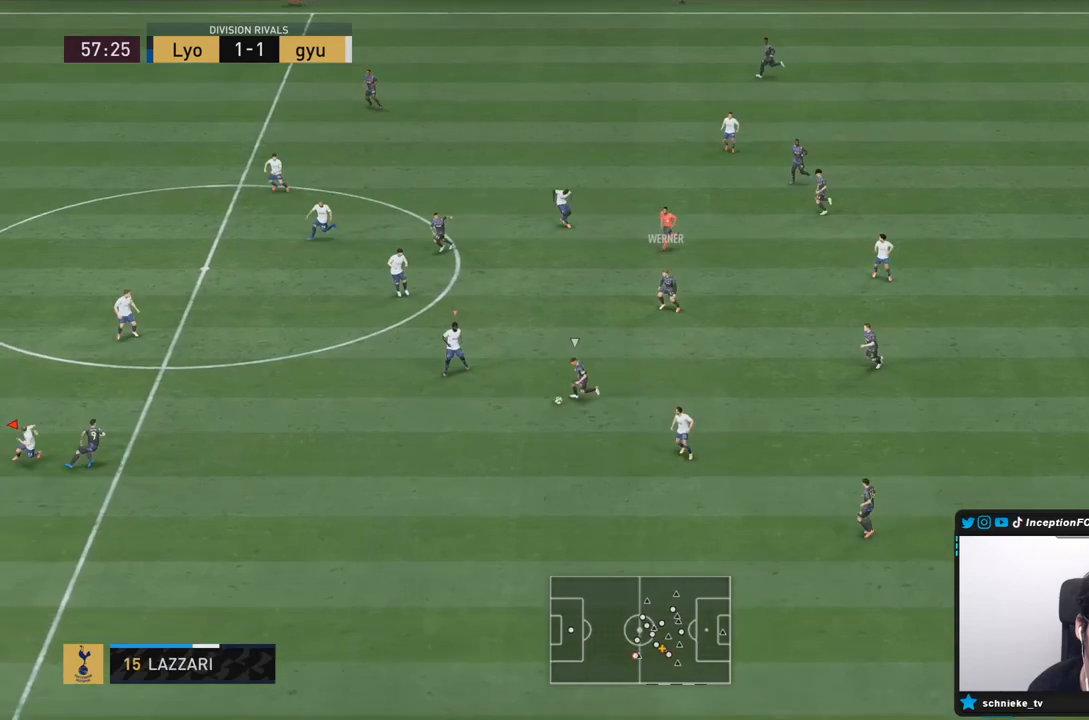
{"dt_ms": 500, "buttons": ["R2"], "left_stick": "down", "right_stick": "center"}
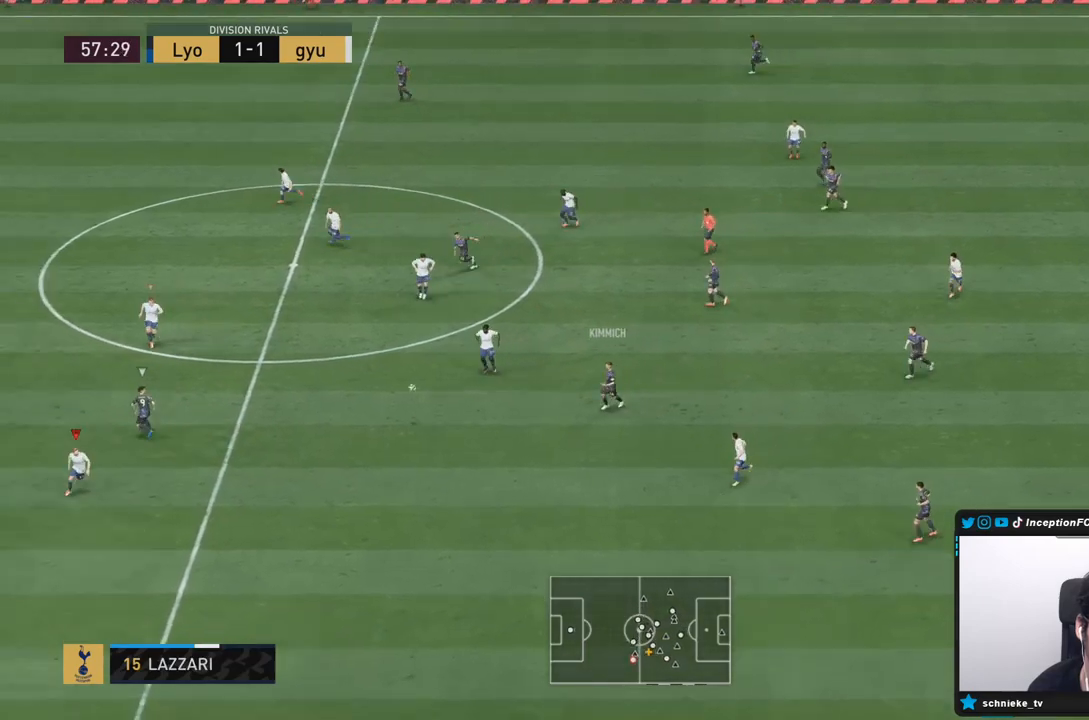
{"dt_ms": 500, "buttons": ["L2", "R2"], "left_stick": "down-left", "right_stick": "center", "events": [[33, "left_stick", "down-left"], [50, "L2", "down"], [83, "R2", "up"], [417, "R2", "down"]]}
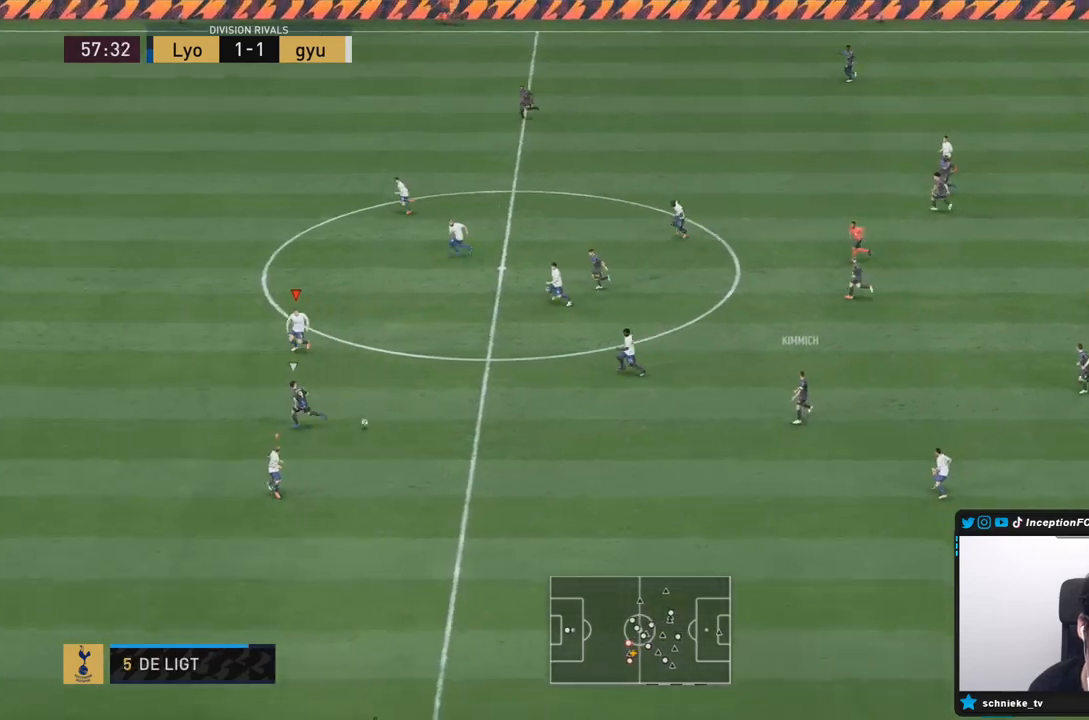
{"dt_ms": 500, "buttons": ["R2"], "left_stick": "down-left", "right_stick": "center", "events": [[17, "L2", "up"]]}
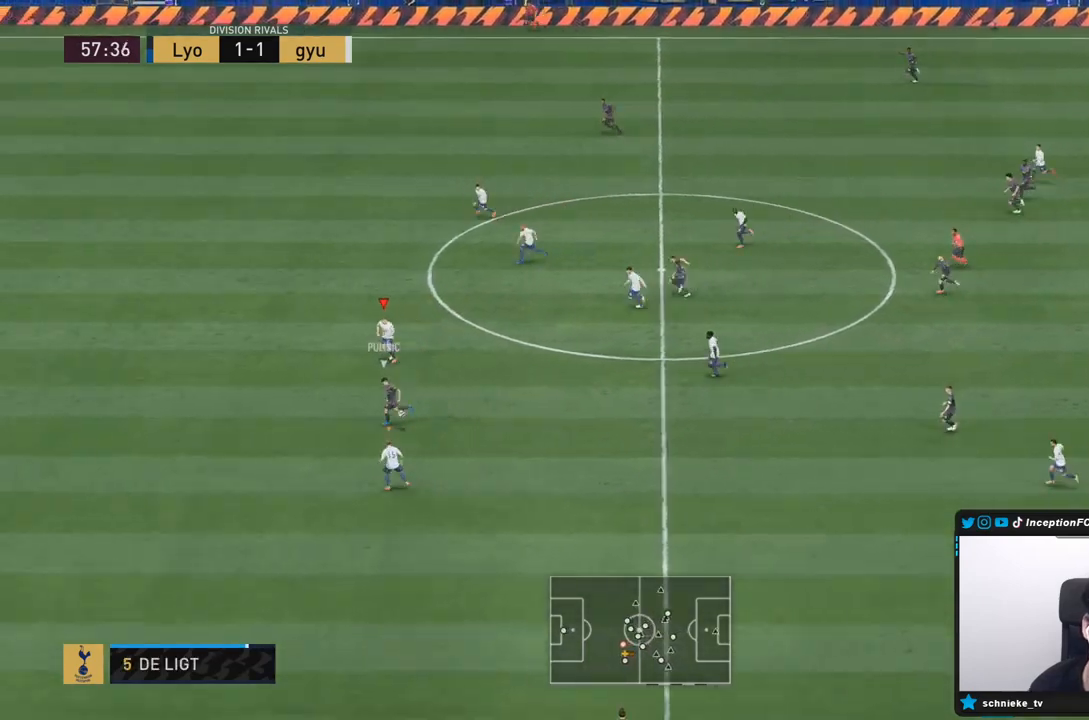
{"dt_ms": 500, "buttons": ["R2"], "left_stick": "down-left", "right_stick": "center", "events": []}
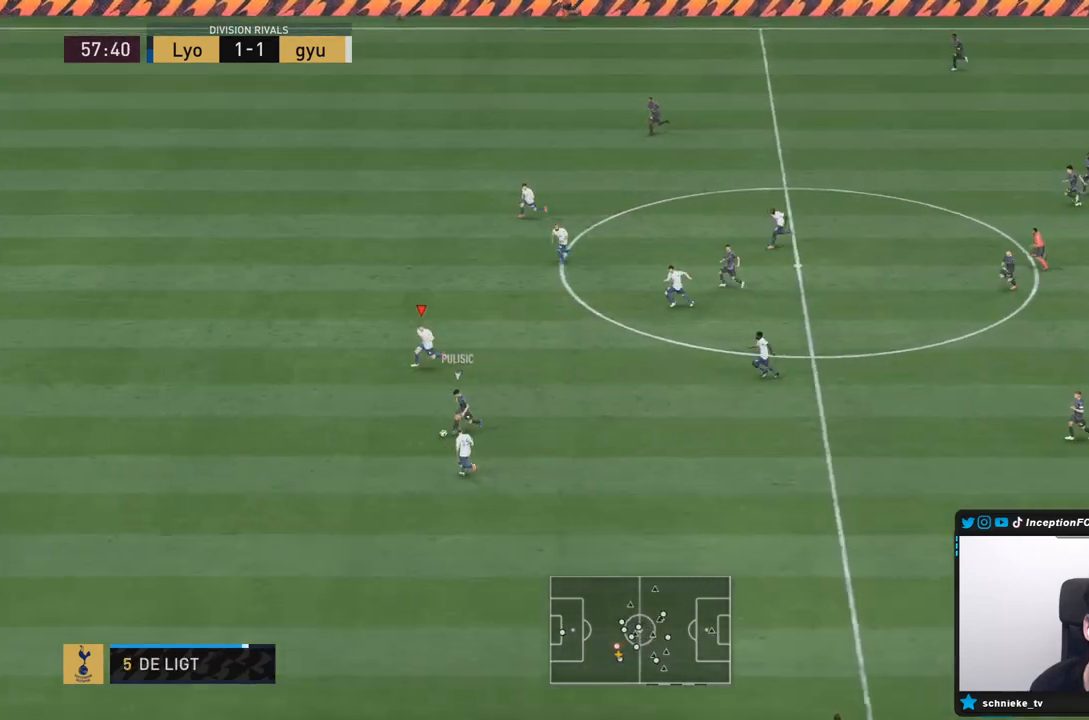
{"dt_ms": 500, "buttons": ["R2"], "left_stick": "down-left", "right_stick": "center", "events": []}
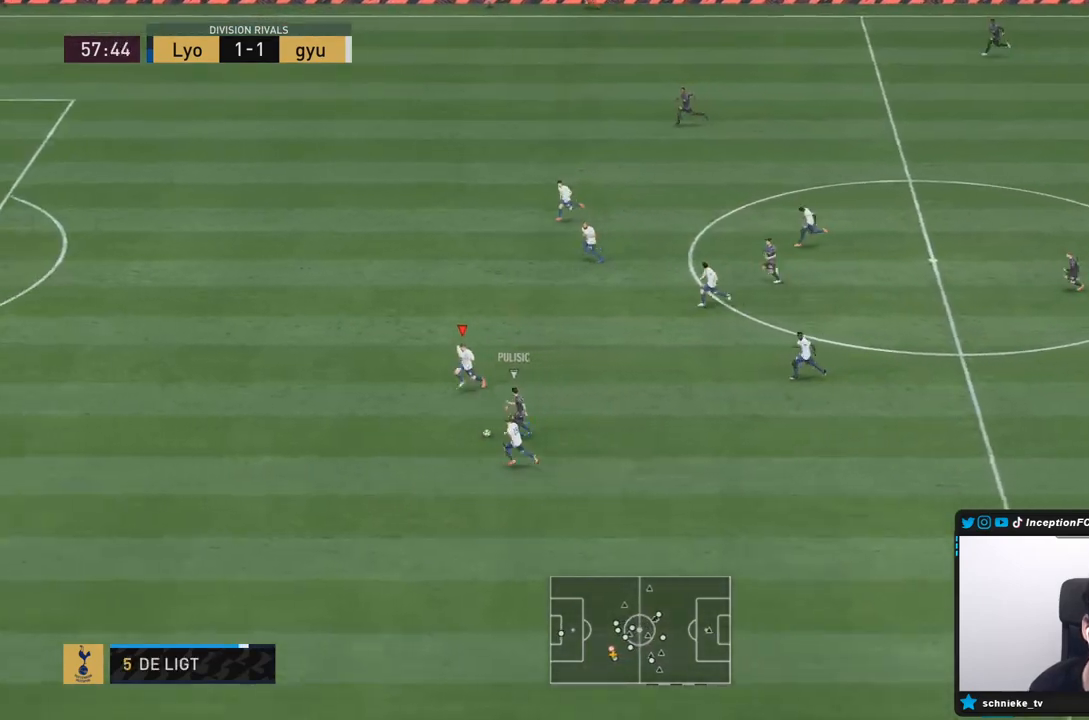
{"dt_ms": 500, "buttons": ["L2"], "left_stick": "down-left", "right_stick": "center", "events": [[150, "R2", "up"], [267, "L2", "down"]]}
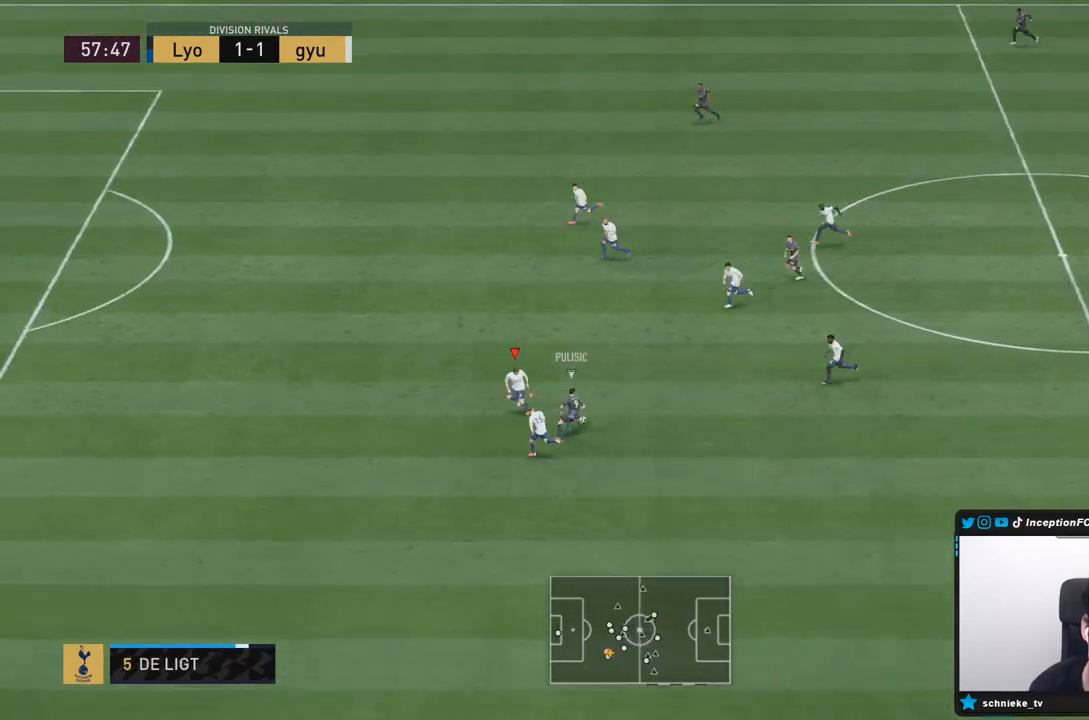
{"dt_ms": 500, "buttons": ["CIRCLE", "L2", "R2"], "left_stick": "right", "right_stick": "center"}
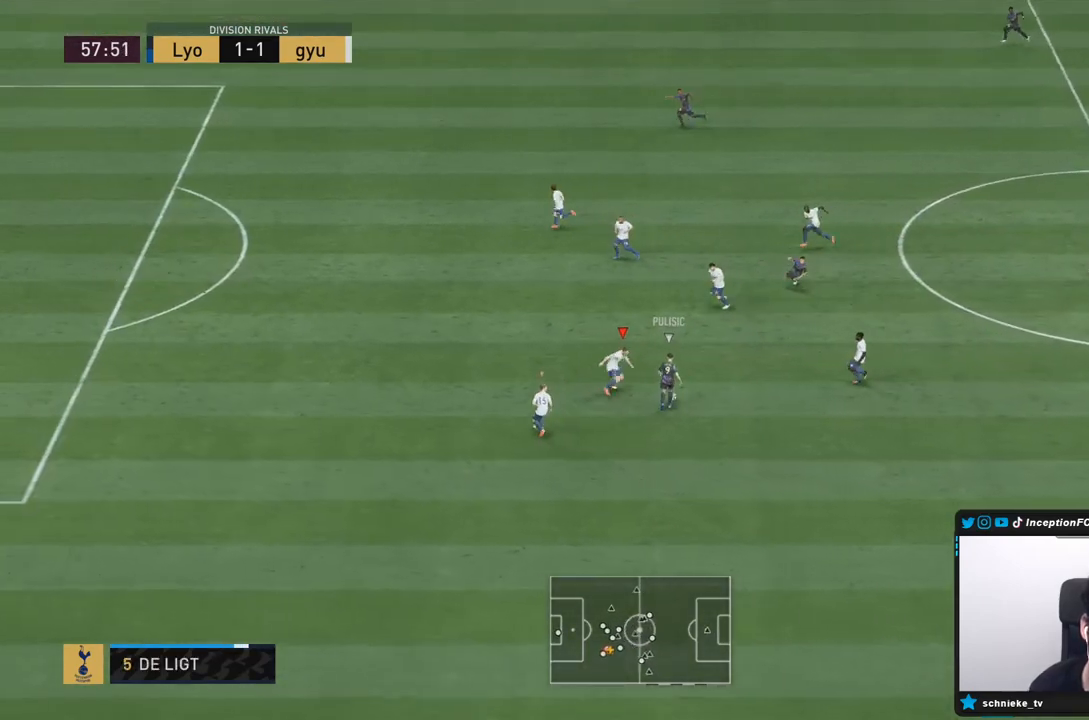
{"dt_ms": 500, "buttons": ["R1", "R2"], "left_stick": "down-right", "right_stick": "center", "events": [[50, "L2", "up"], [50, "left_stick", "down-right"], [167, "CIRCLE", "up"], [167, "R1", "down"]]}
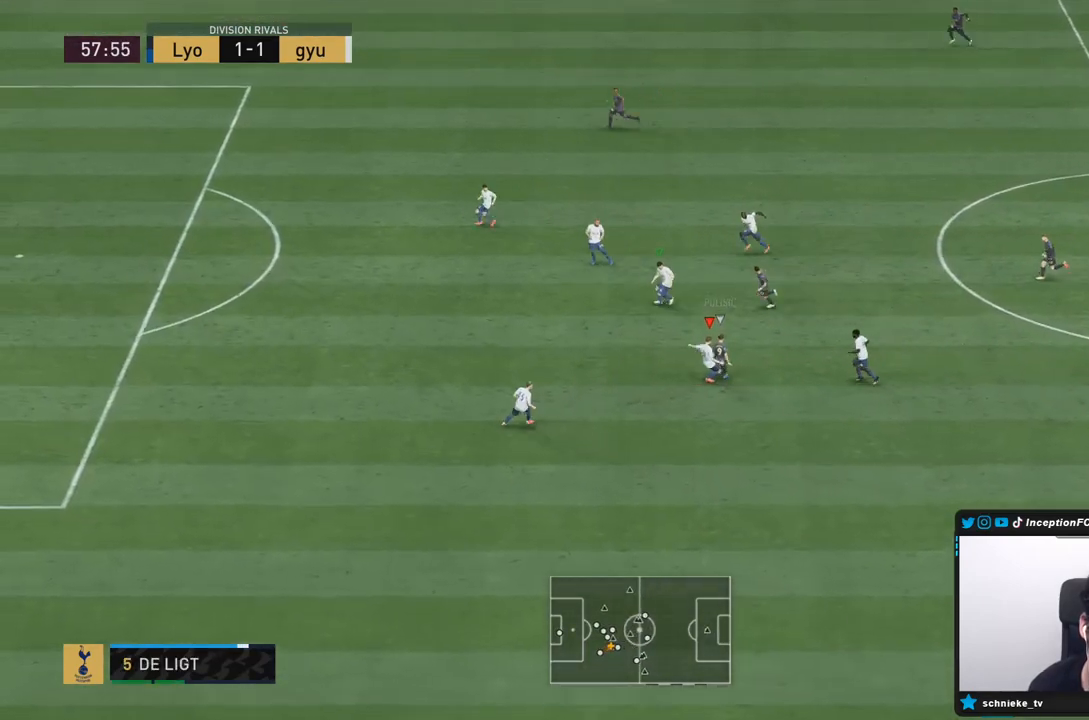
{"dt_ms": 500, "buttons": ["R2"], "left_stick": "down-right", "right_stick": "center", "events": [[17, "left_stick", "right"], [33, "R1", "up"], [400, "left_stick", "down-right"]]}
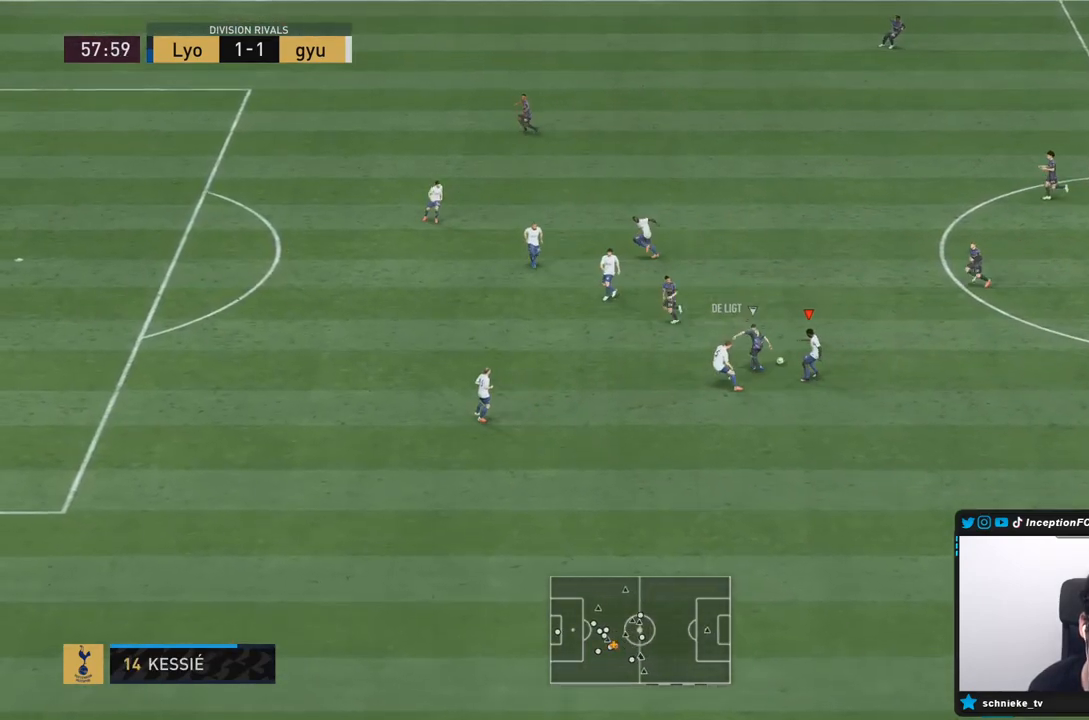
{"dt_ms": 500, "buttons": ["R2"], "left_stick": "right", "right_stick": "center", "events": [[83, "left_stick", "right"], [133, "R2", "up"], [267, "R2", "down"]]}
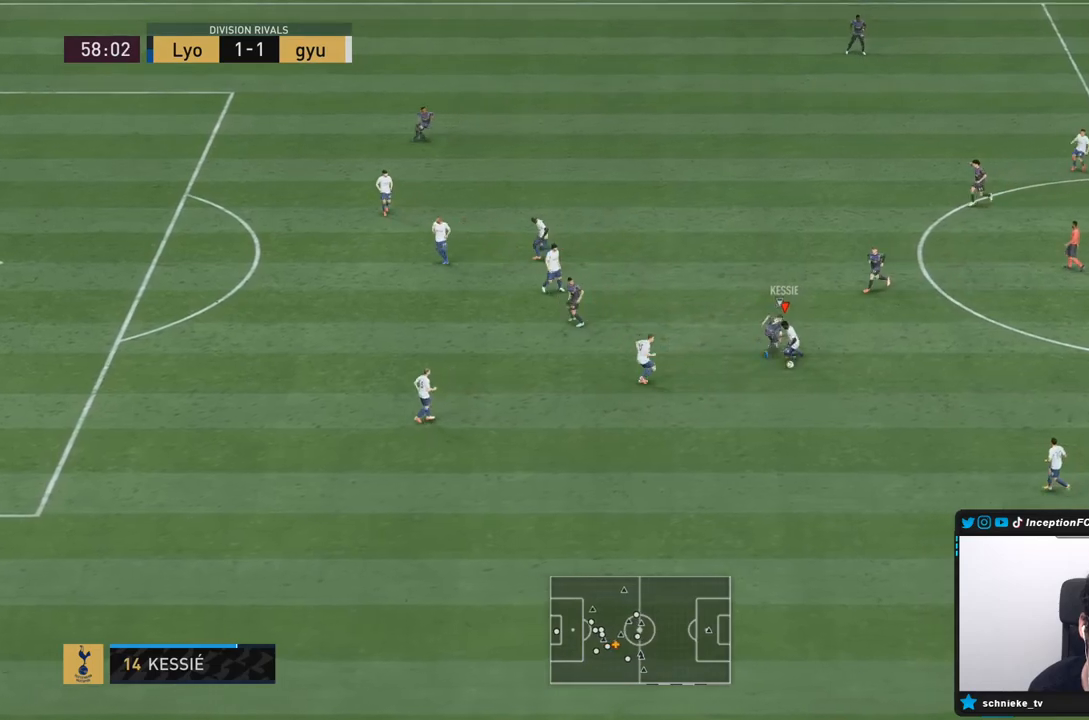
{"dt_ms": 500, "buttons": ["R2"], "left_stick": "down-right", "right_stick": "center", "events": [[33, "left_stick", "down-right"]]}
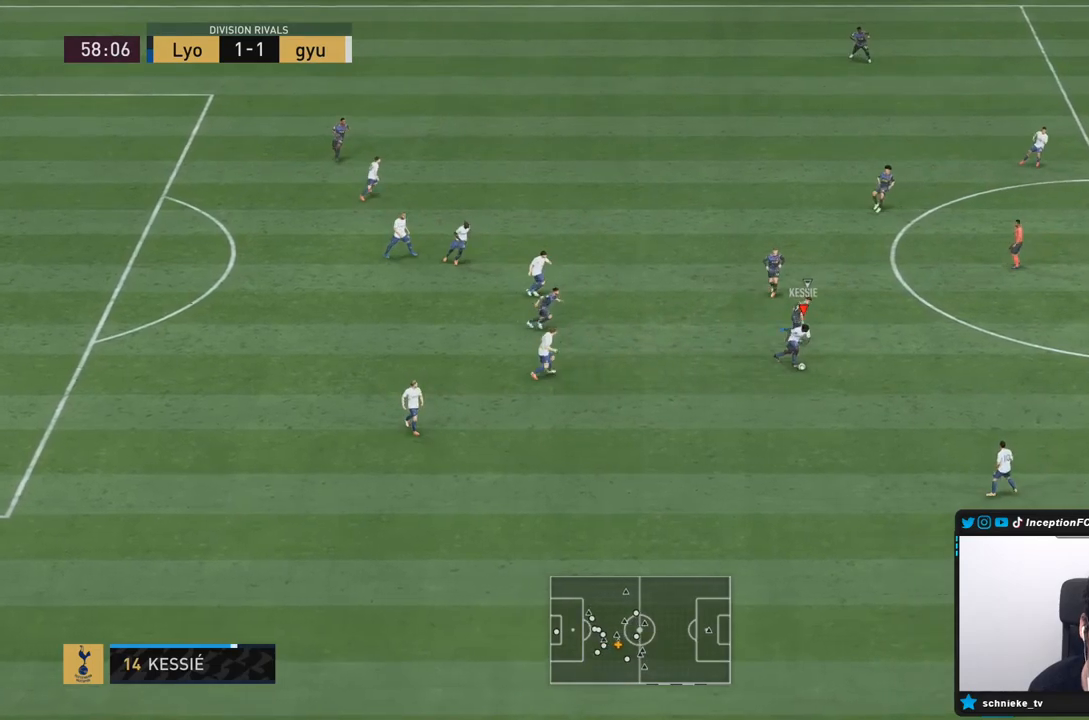
{"dt_ms": 500, "buttons": [], "left_stick": "down", "right_stick": "center", "events": [[200, "CROSS", "down"], [217, "R2", "up"], [233, "left_stick", "down"], [333, "CROSS", "up"]]}
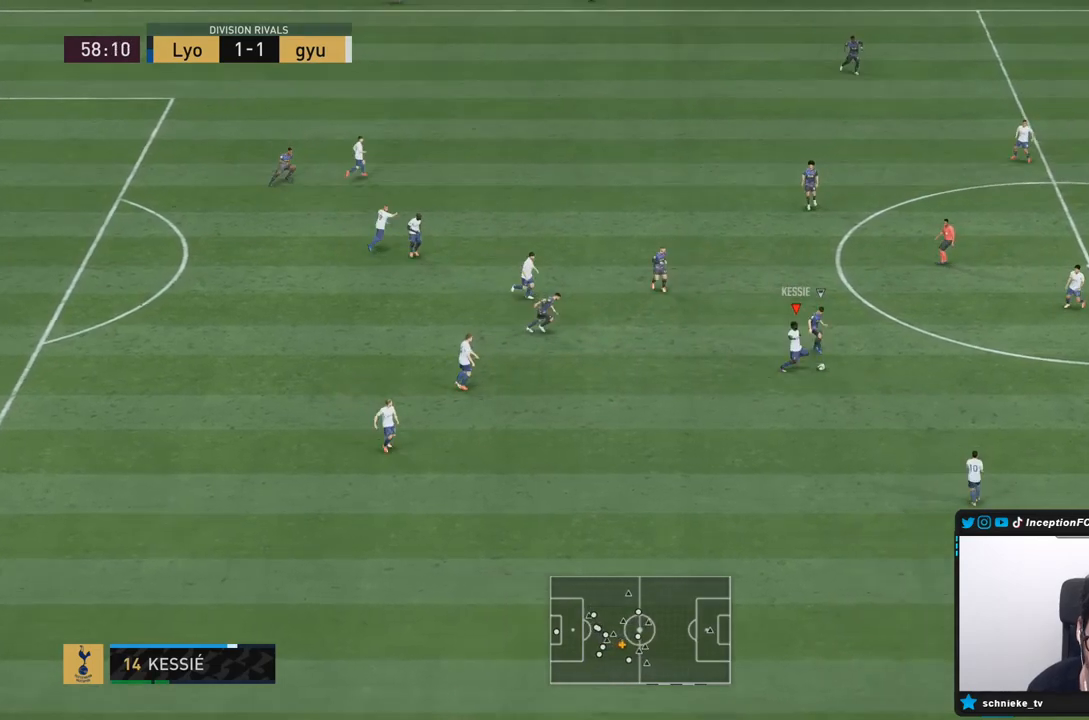
{"dt_ms": 500, "buttons": ["R2"], "left_stick": "center", "right_stick": "center", "events": [[383, "left_stick", "center"], [417, "R2", "down"]]}
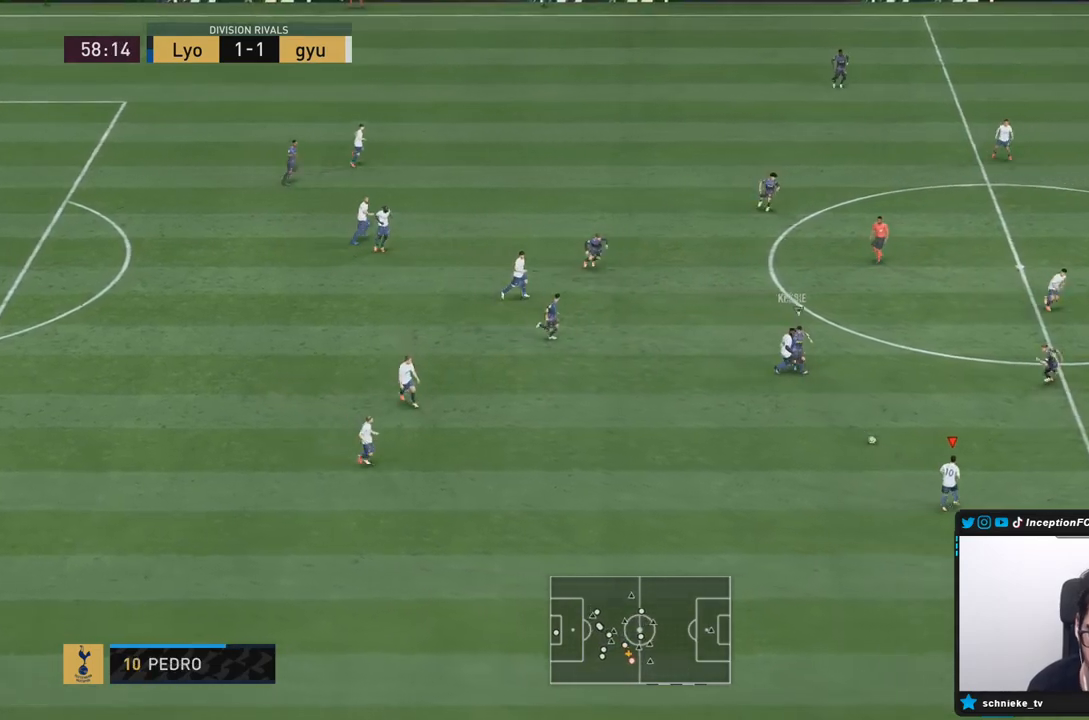
{"dt_ms": 500, "buttons": [], "left_stick": "down-right", "right_stick": "center", "events": [[17, "left_stick", "down-right"], [100, "R2", "up"]]}
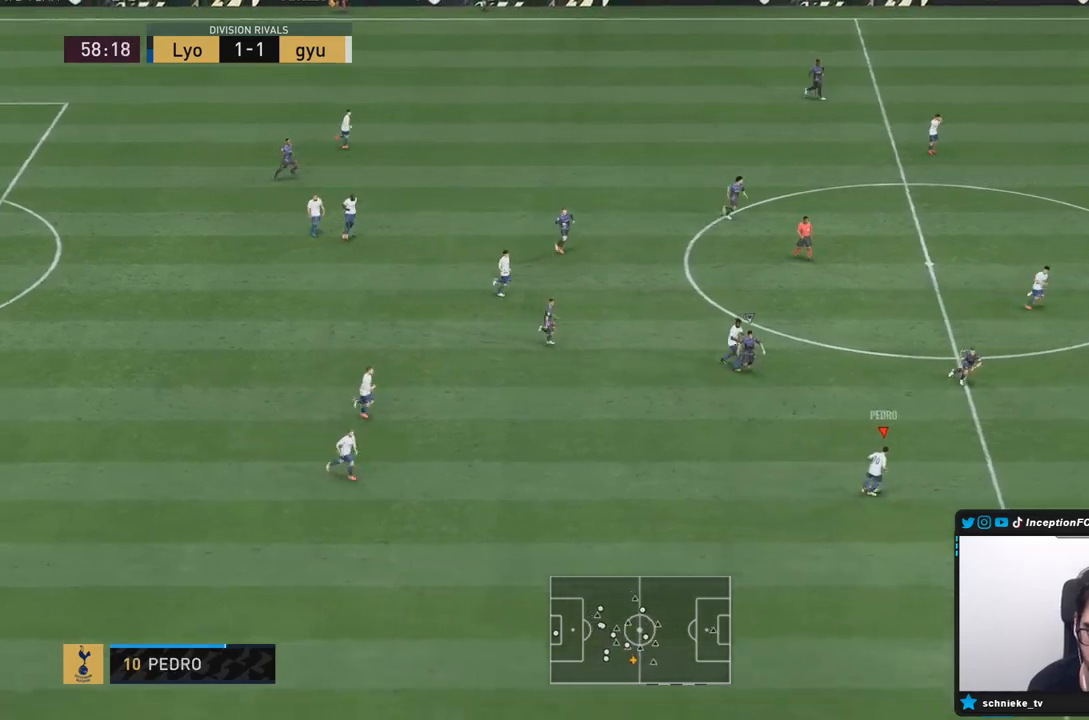
{"dt_ms": 500, "buttons": ["L1"], "left_stick": "down-right", "right_stick": "center", "events": [[17, "CIRCLE", "down"], [50, "CROSS", "down"], [50, "L1", "down"], [117, "CIRCLE", "up"], [250, "CROSS", "up"]]}
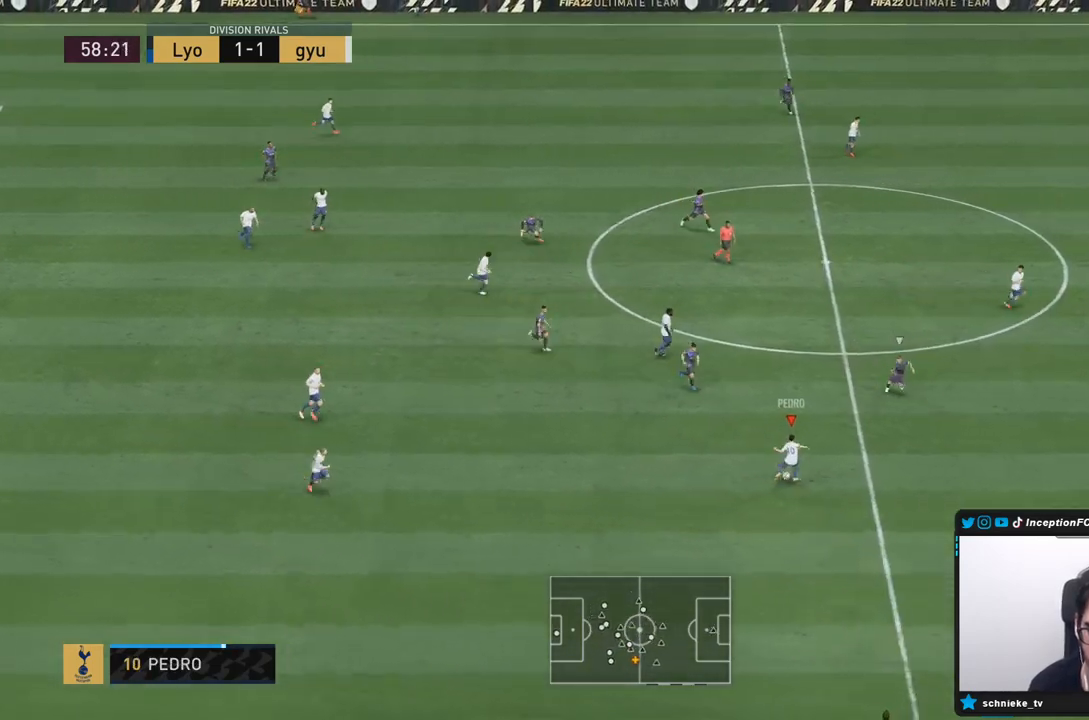
{"dt_ms": 500, "buttons": [], "left_stick": "down-right", "right_stick": "center", "events": [[233, "L1", "up"]]}
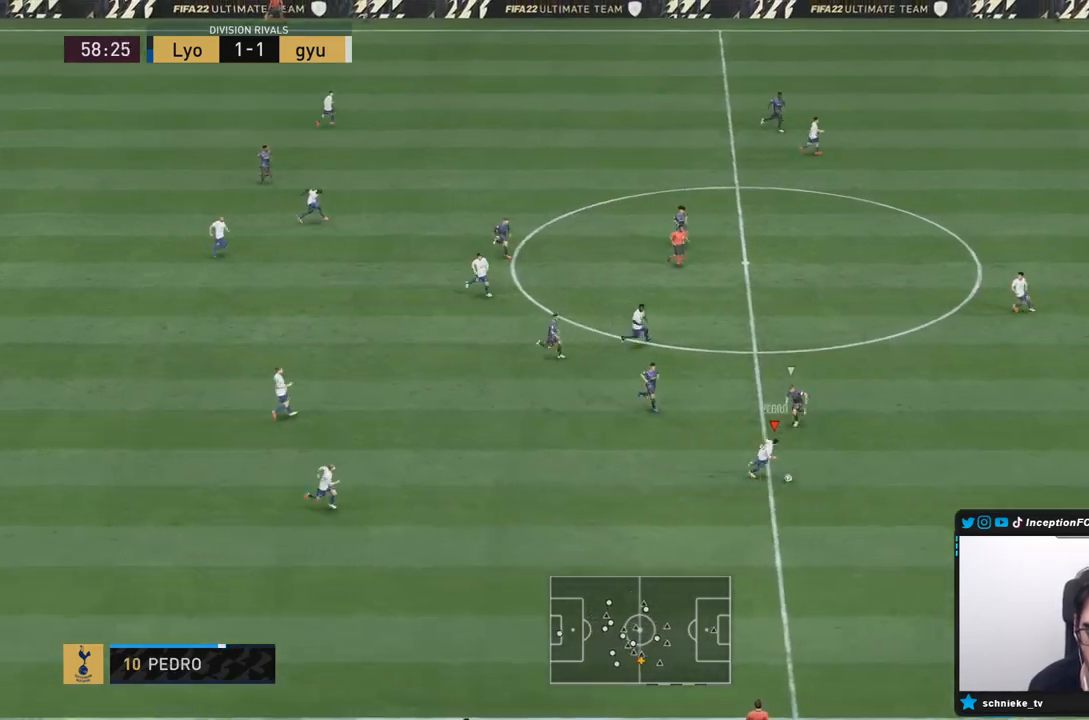
{"dt_ms": 500, "buttons": ["R2"], "left_stick": "down-right", "right_stick": "center", "events": [[17, "R2", "down"]]}